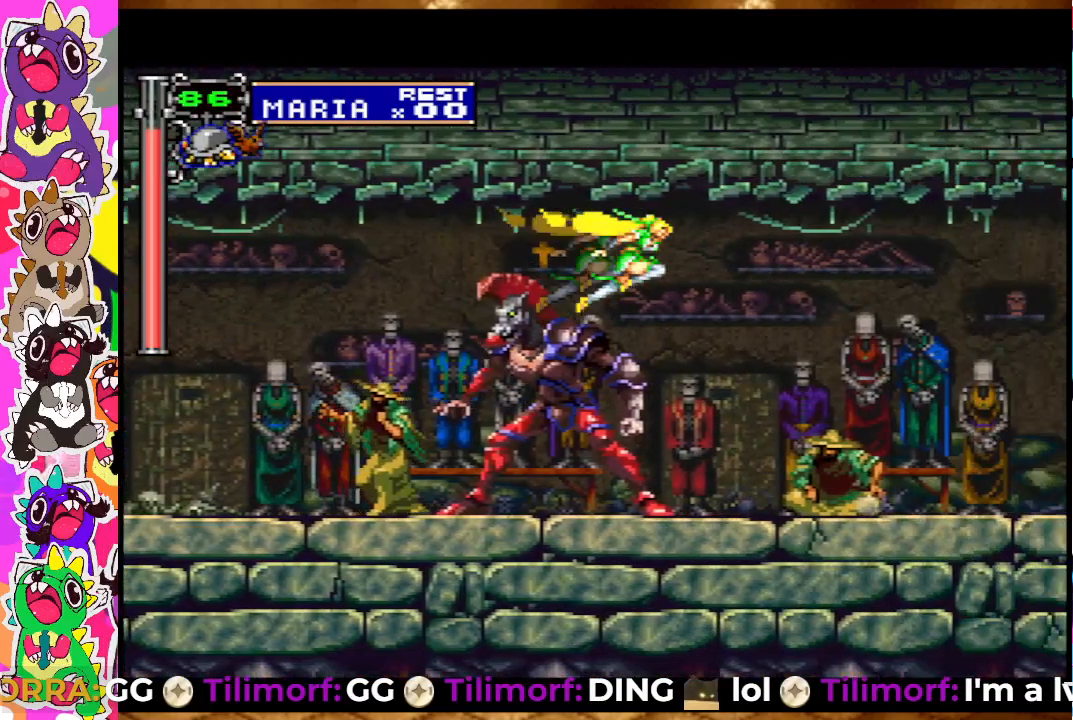
Gameplay with a controller (PlayStation layout); each line is a JSON object with the inputs held at the frame after it. "events" lists button and stick changes between this image and that frame as [ms after this image, input, new state], when the widget could be followed in between. Not read: L3 R3.
{"buttons": ["DPAD_RIGHT"], "left_stick": "center", "right_stick": "center", "events": [[433, "CROSS", "up"]]}
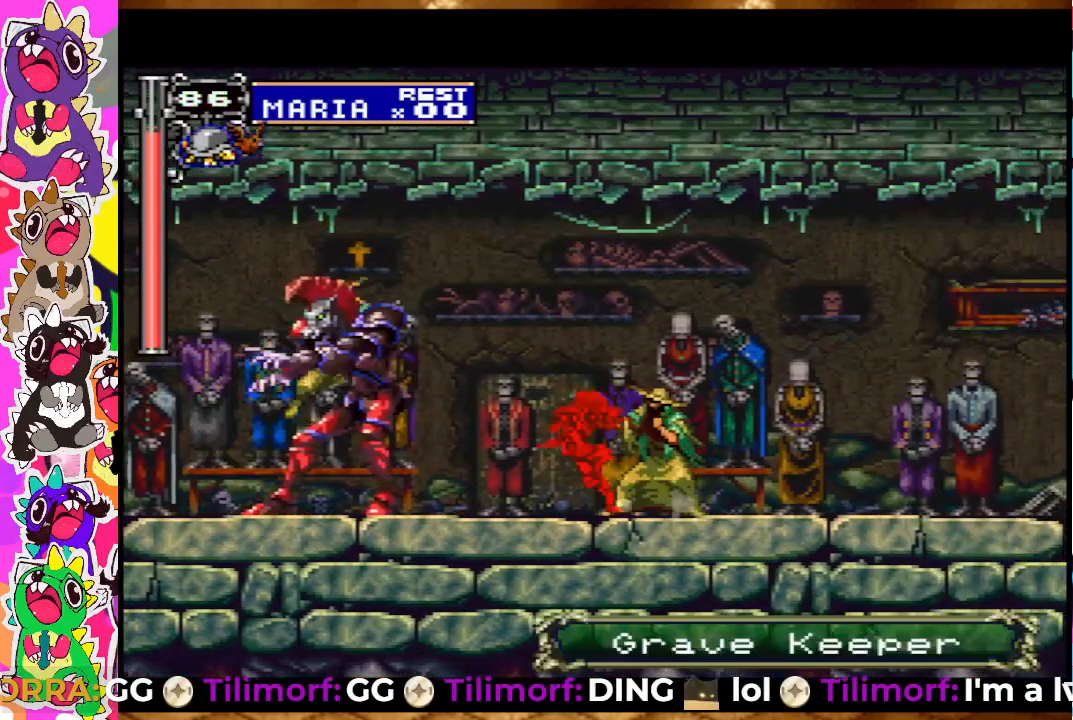
{"buttons": ["CROSS", "DPAD_RIGHT"], "left_stick": "center", "right_stick": "center", "events": [[50, "CROSS", "down"], [350, "CROSS", "up"], [500, "CROSS", "down"]]}
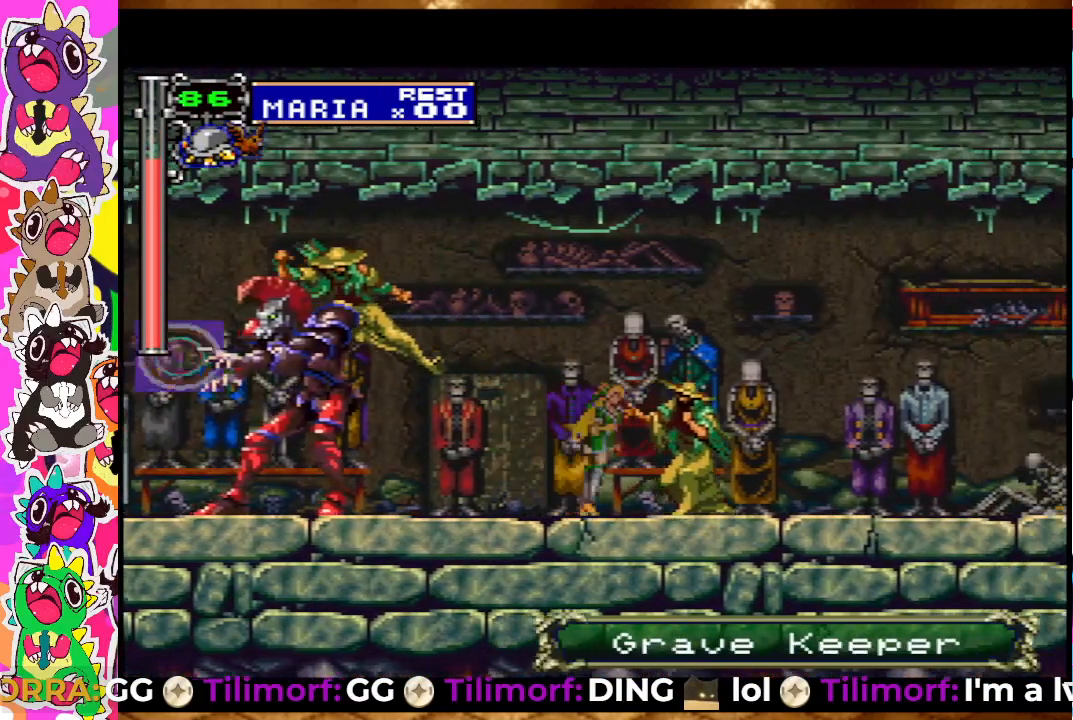
{"buttons": ["CROSS", "DPAD_RIGHT"], "left_stick": "center", "right_stick": "center", "events": []}
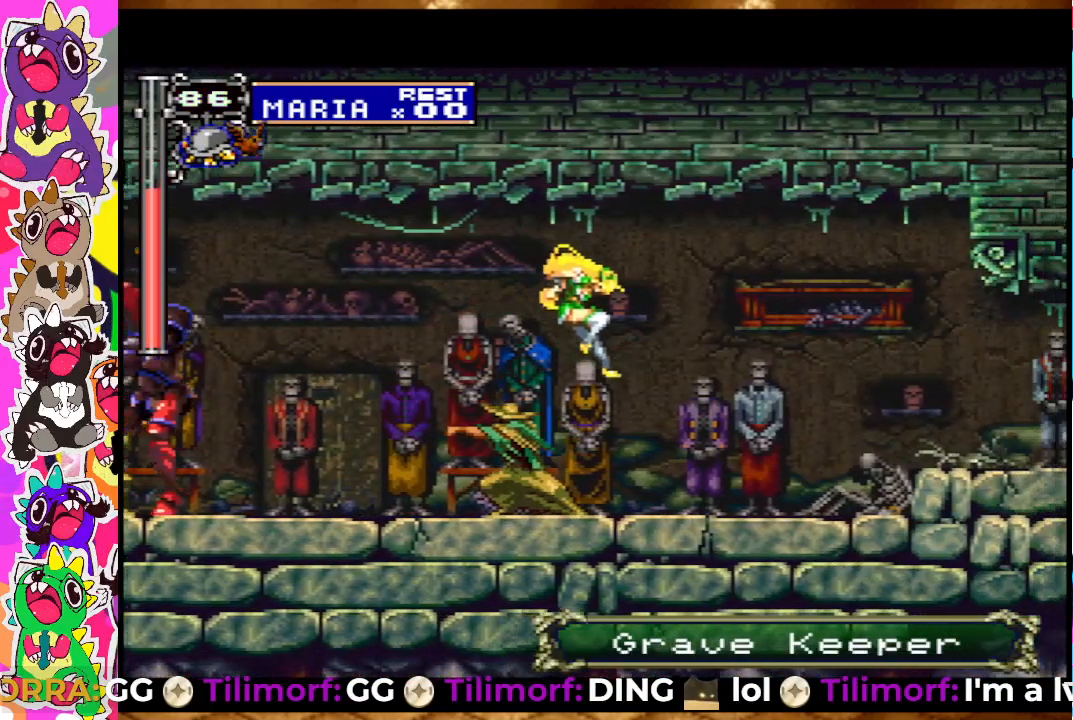
{"buttons": ["CROSS", "DPAD_RIGHT"], "left_stick": "center", "right_stick": "center", "events": [[250, "CROSS", "up"], [383, "CROSS", "down"]]}
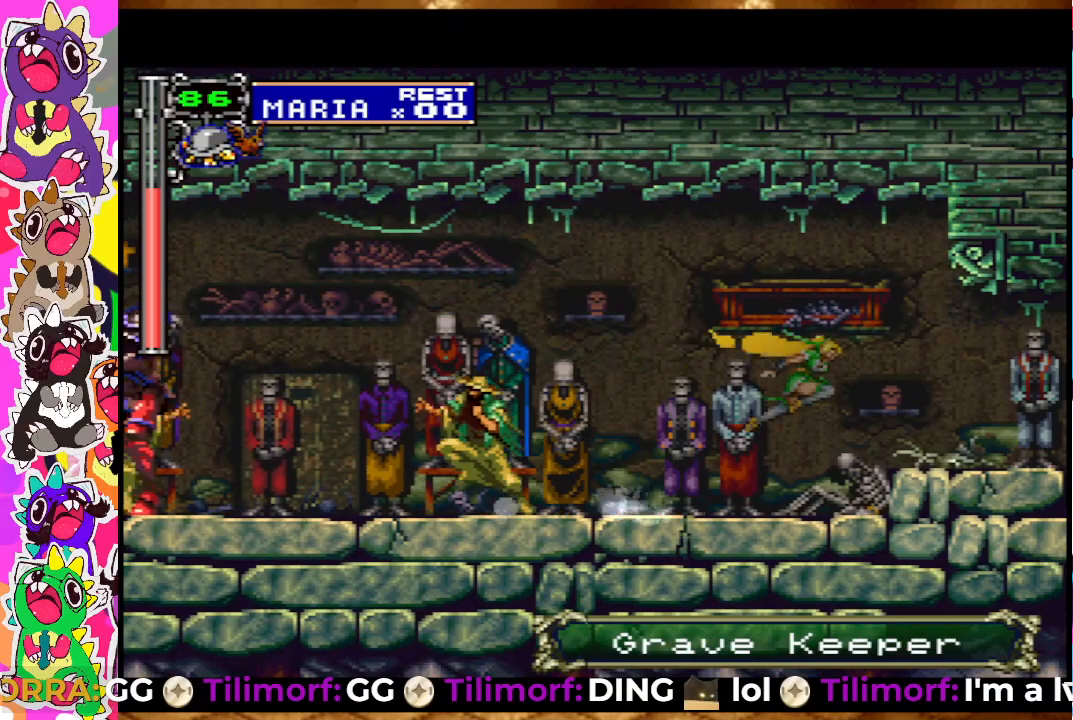
{"buttons": ["DPAD_RIGHT"], "left_stick": "center", "right_stick": "center", "events": [[133, "CROSS", "up"]]}
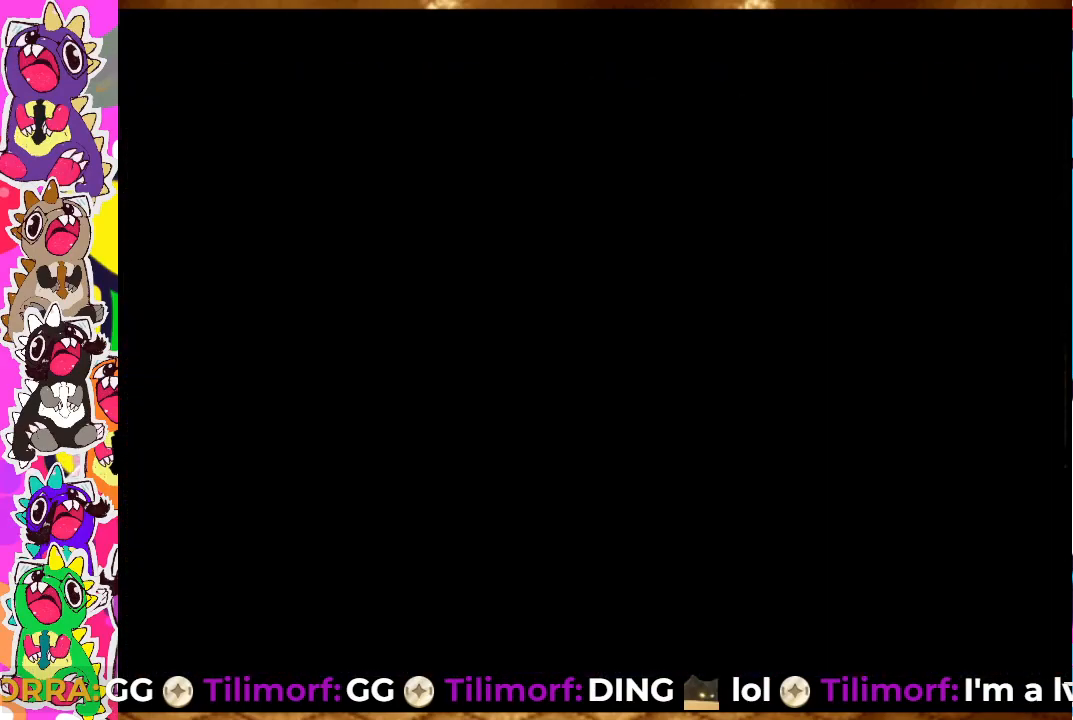
{"buttons": ["DPAD_RIGHT"], "left_stick": "center", "right_stick": "center", "events": []}
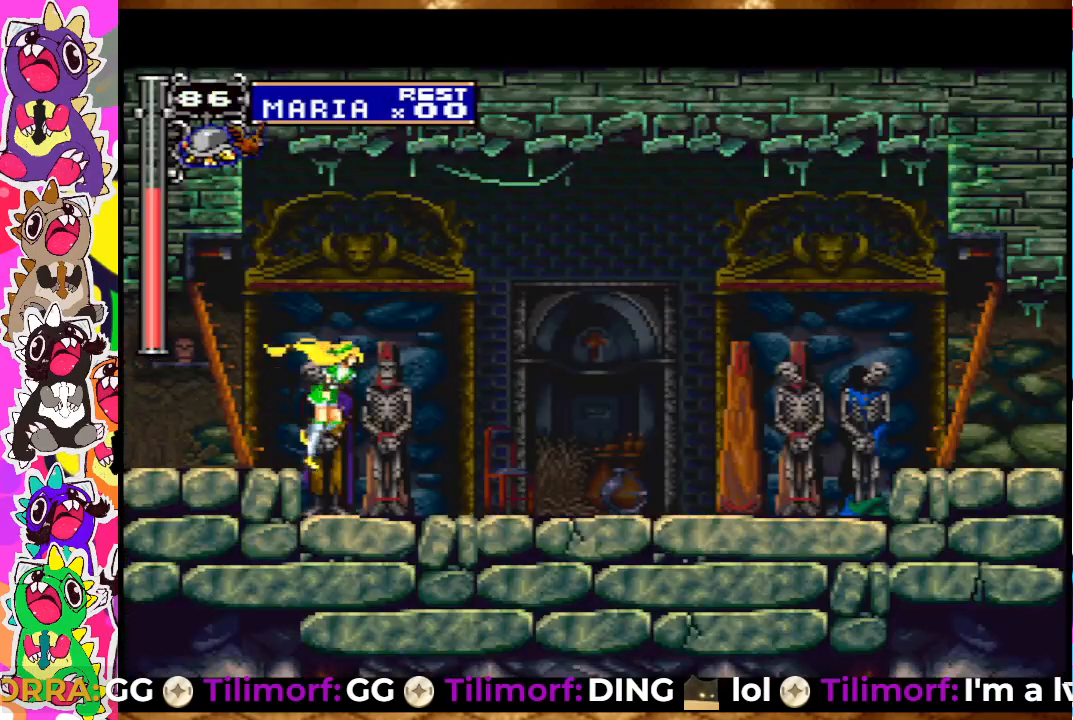
{"buttons": ["CROSS", "DPAD_RIGHT"], "left_stick": "center", "right_stick": "center", "events": [[400, "CROSS", "down"]]}
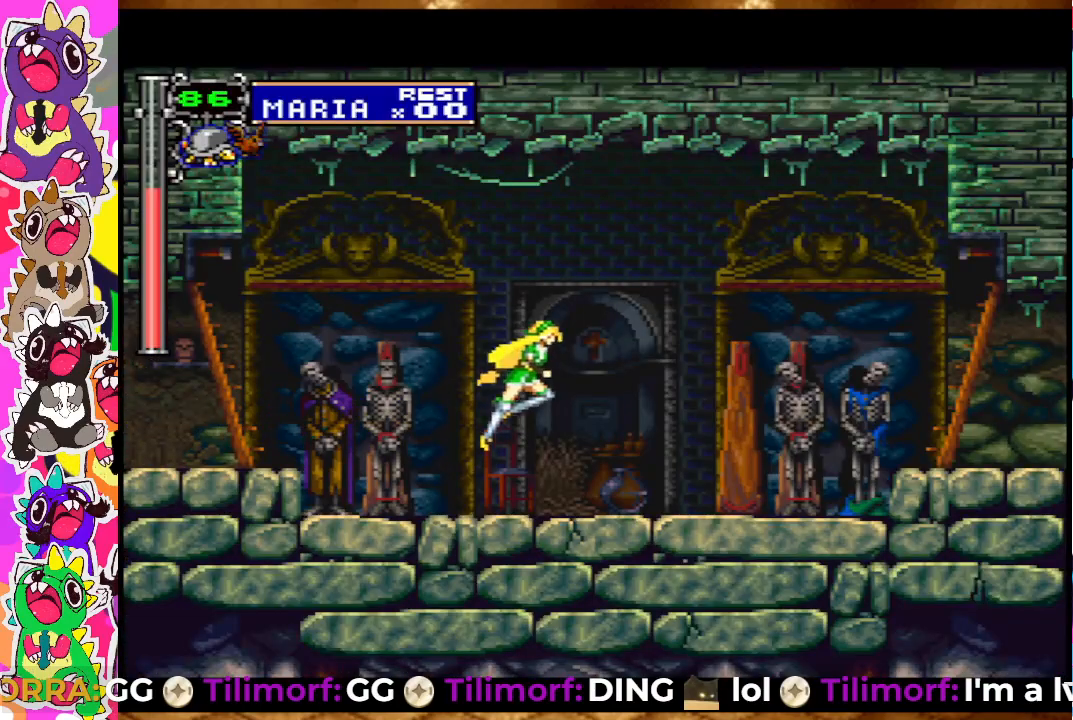
{"buttons": ["DPAD_RIGHT"], "left_stick": "center", "right_stick": "center", "events": [[467, "CROSS", "up"]]}
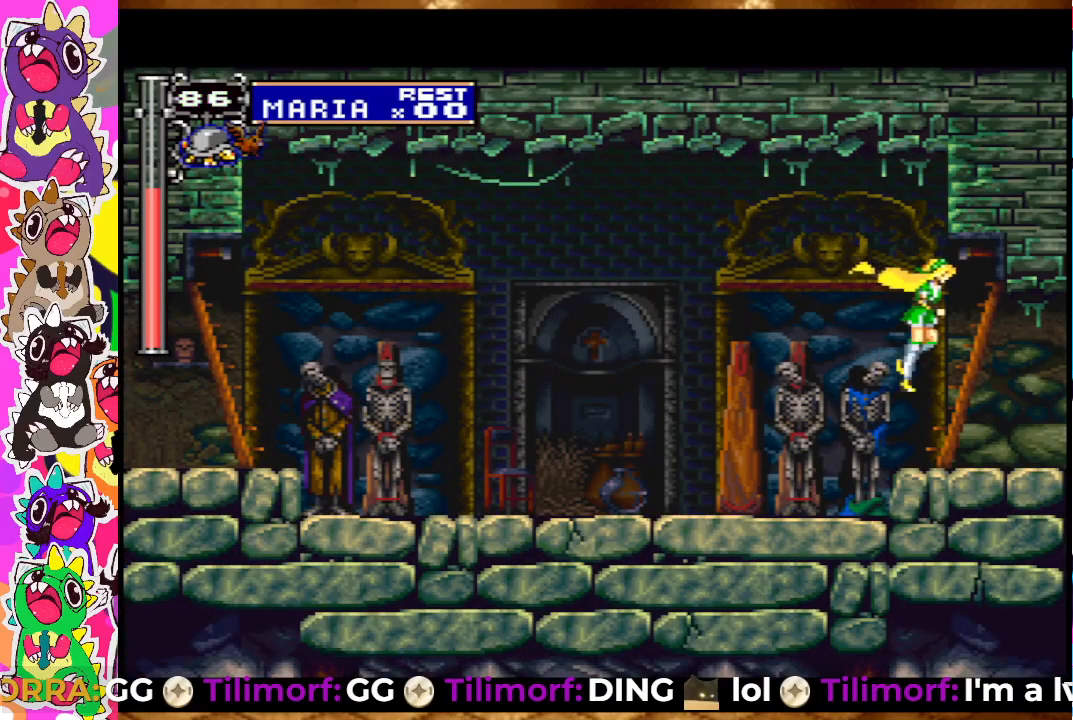
{"buttons": ["DPAD_RIGHT"], "left_stick": "center", "right_stick": "center", "events": []}
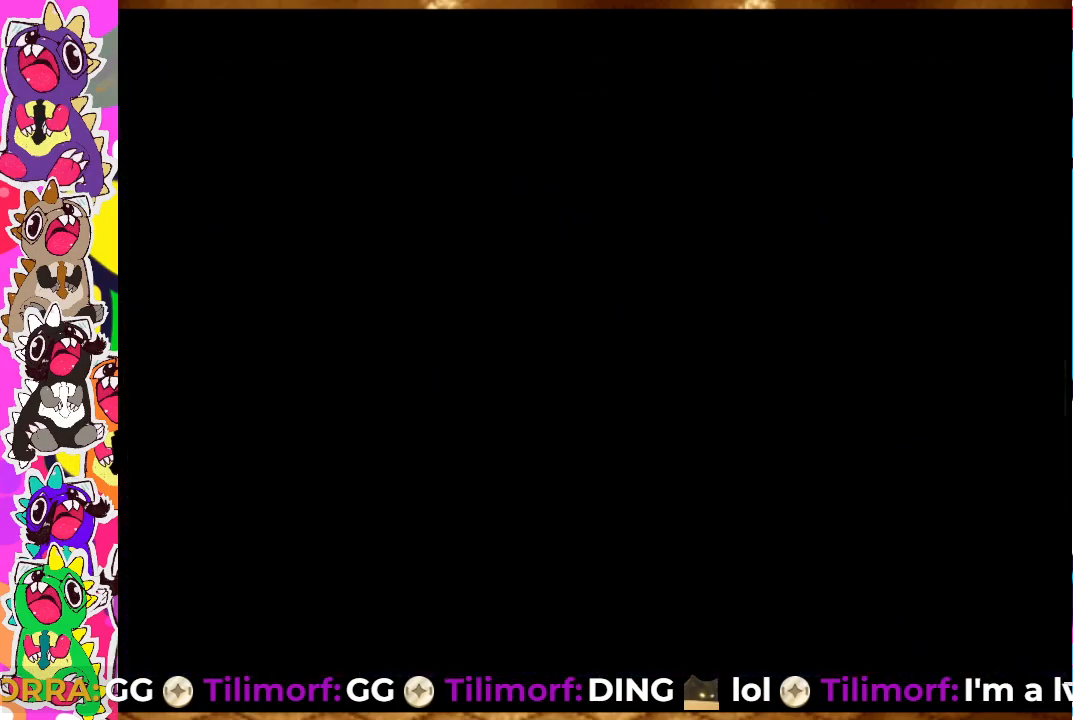
{"buttons": ["DPAD_RIGHT"], "left_stick": "center", "right_stick": "center", "events": []}
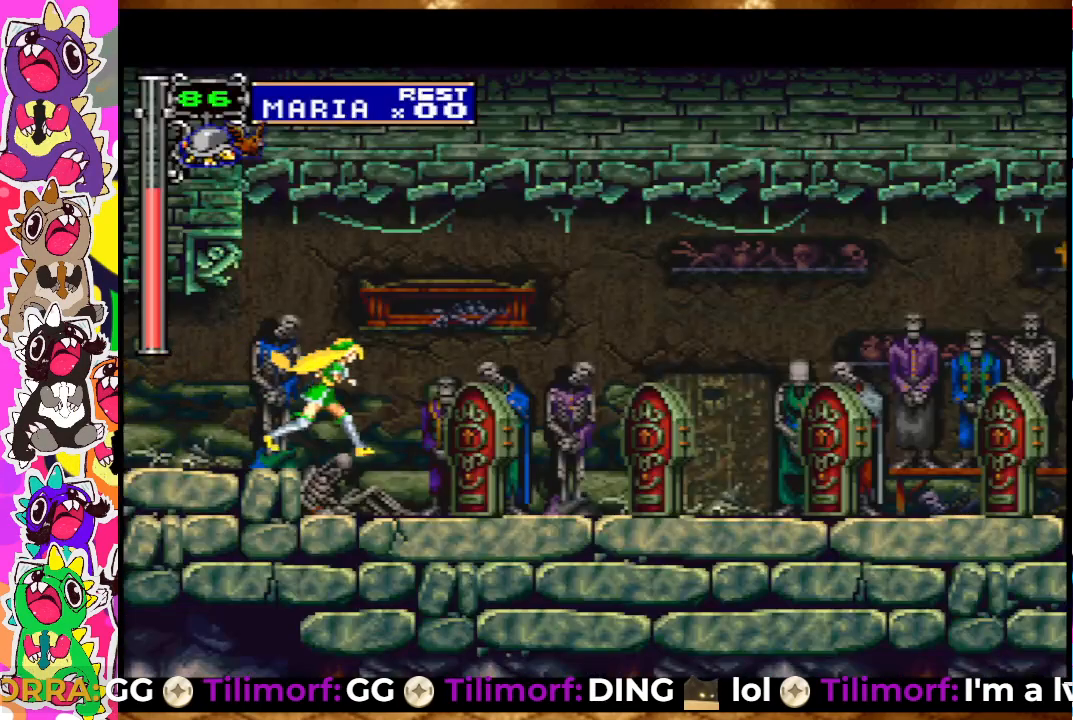
{"buttons": ["CROSS", "DPAD_RIGHT"], "left_stick": "center", "right_stick": "center", "events": [[83, "CROSS", "down"]]}
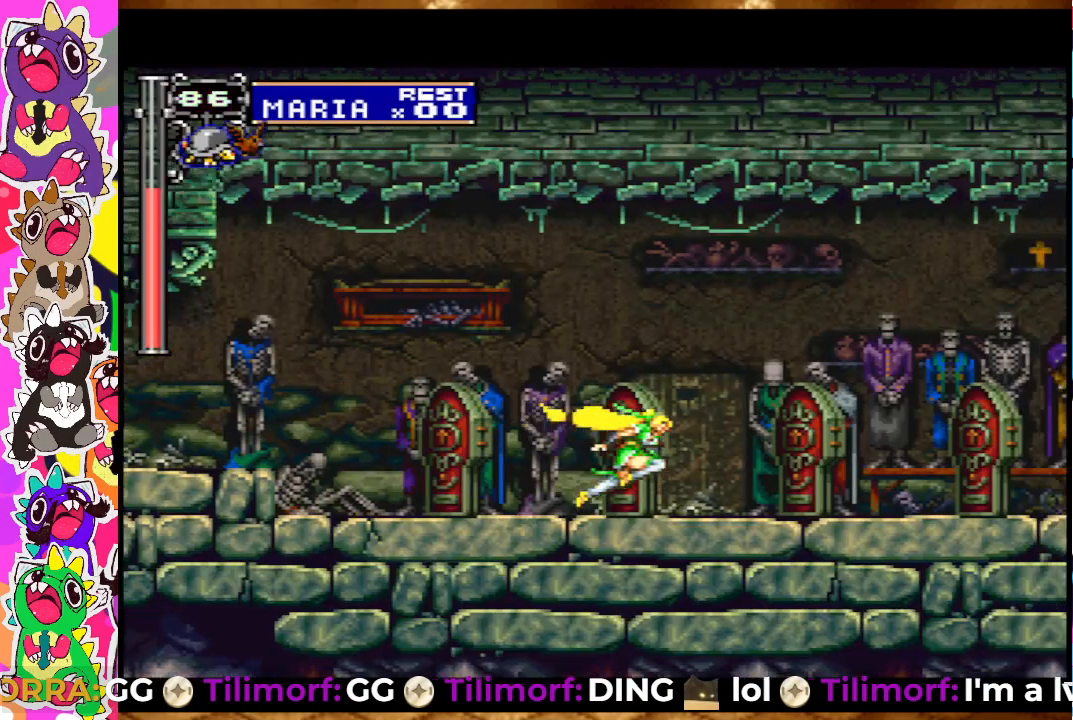
{"buttons": ["DPAD_RIGHT"], "left_stick": "center", "right_stick": "center", "events": [[100, "CROSS", "up"]]}
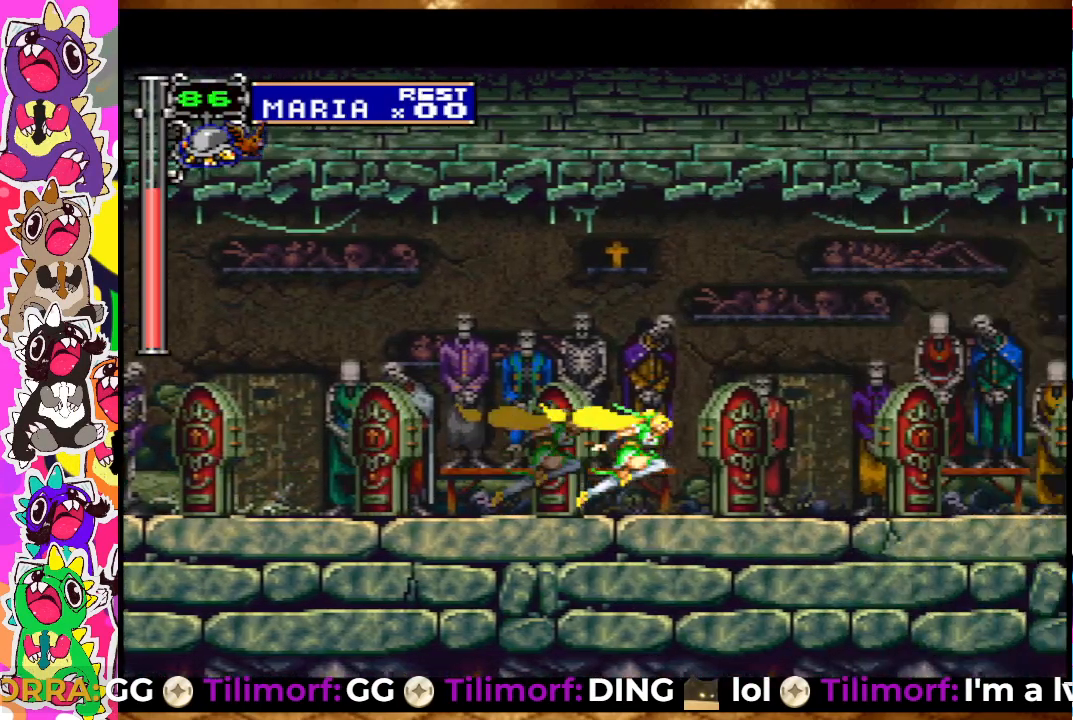
{"buttons": ["DPAD_RIGHT"], "left_stick": "center", "right_stick": "center", "events": []}
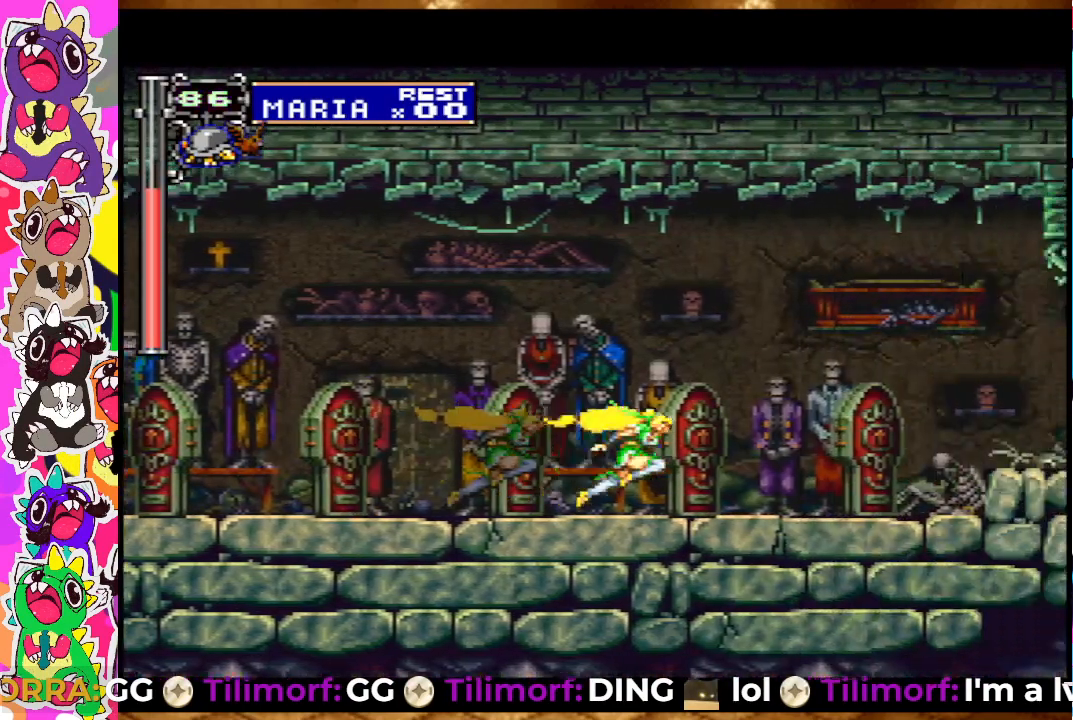
{"buttons": ["DPAD_RIGHT"], "left_stick": "center", "right_stick": "center", "events": []}
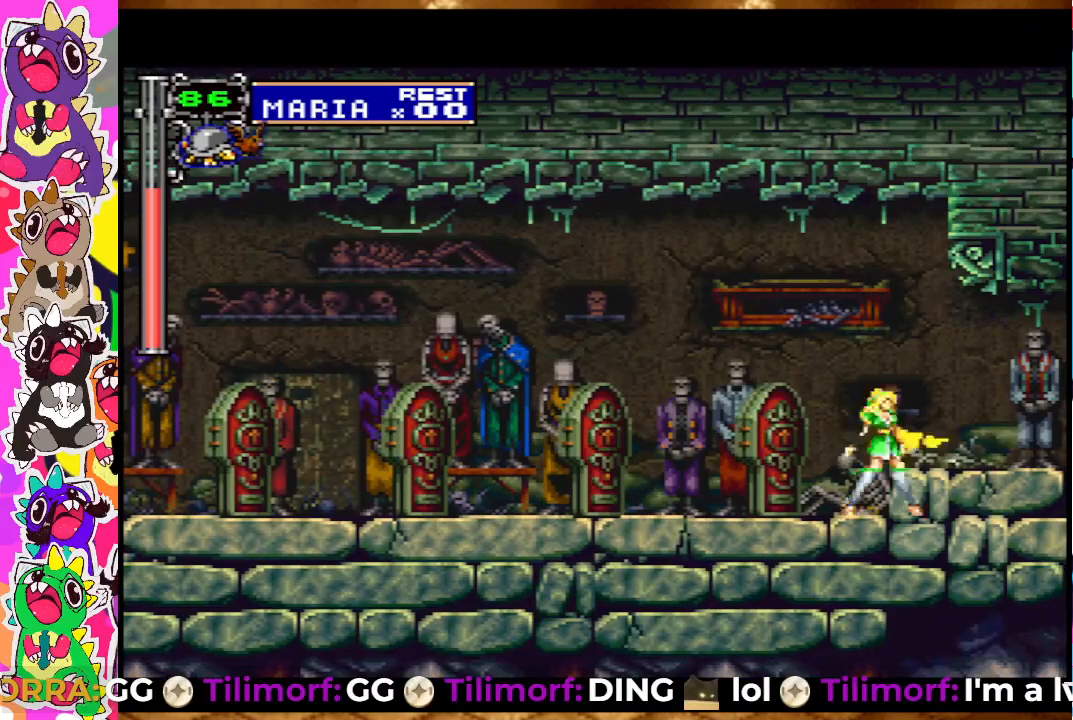
{"buttons": ["CROSS", "DPAD_RIGHT"], "left_stick": "center", "right_stick": "center", "events": [[350, "CROSS", "down"]]}
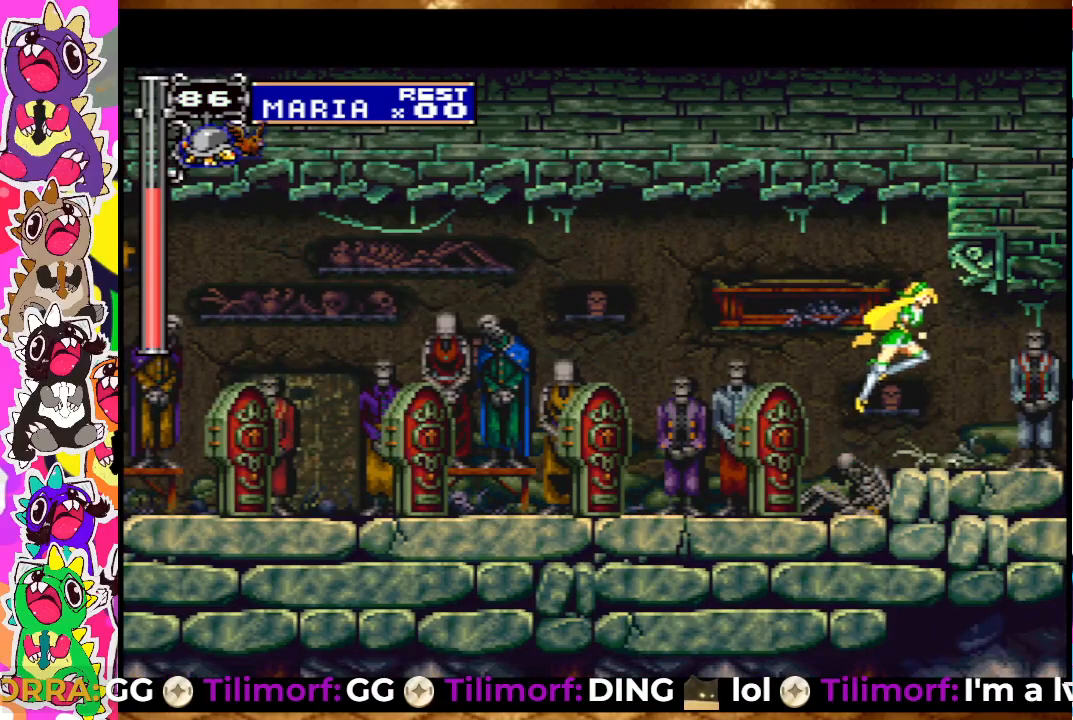
{"buttons": ["DPAD_RIGHT"], "left_stick": "center", "right_stick": "center", "events": [[17, "CROSS", "up"]]}
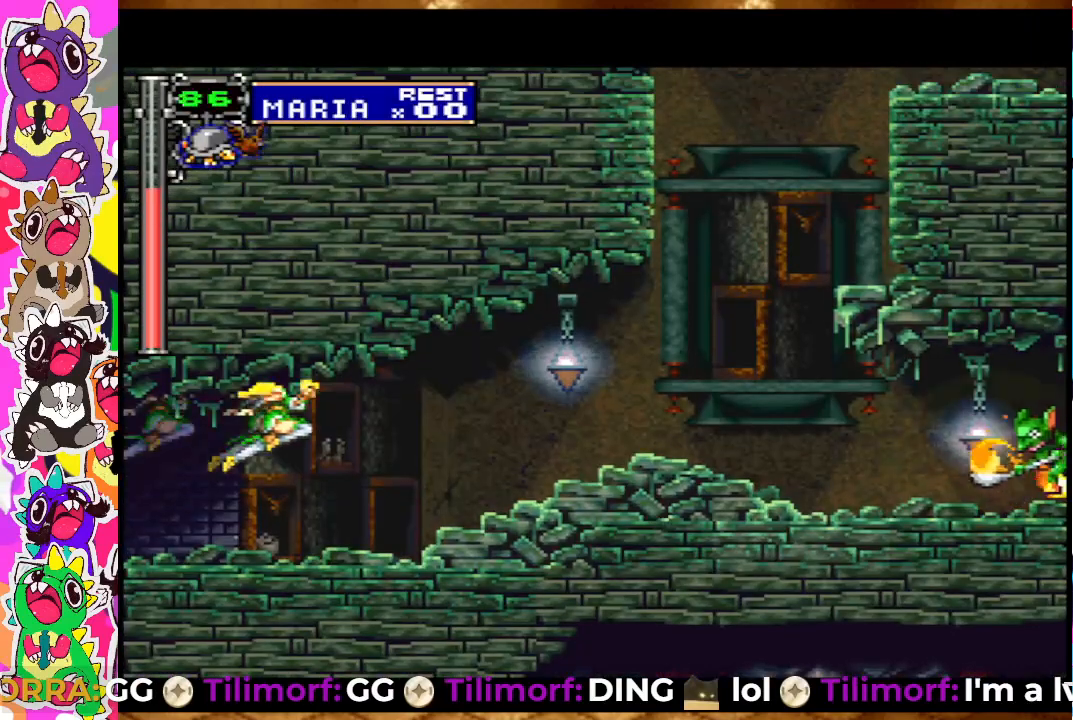
{"buttons": ["DPAD_RIGHT"], "left_stick": "center", "right_stick": "center", "events": []}
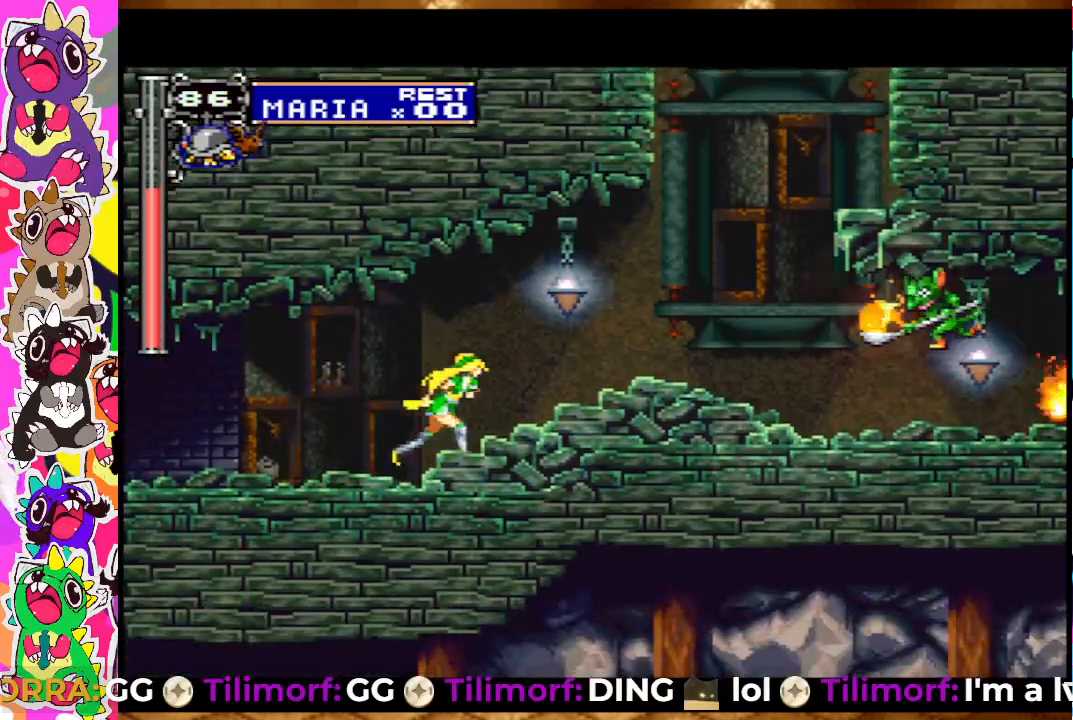
{"buttons": [], "left_stick": "center", "right_stick": "center", "events": [[283, "CROSS", "down"], [350, "SQUARE", "down"], [450, "CROSS", "up"], [500, "DPAD_RIGHT", "up"], [500, "SQUARE", "up"]]}
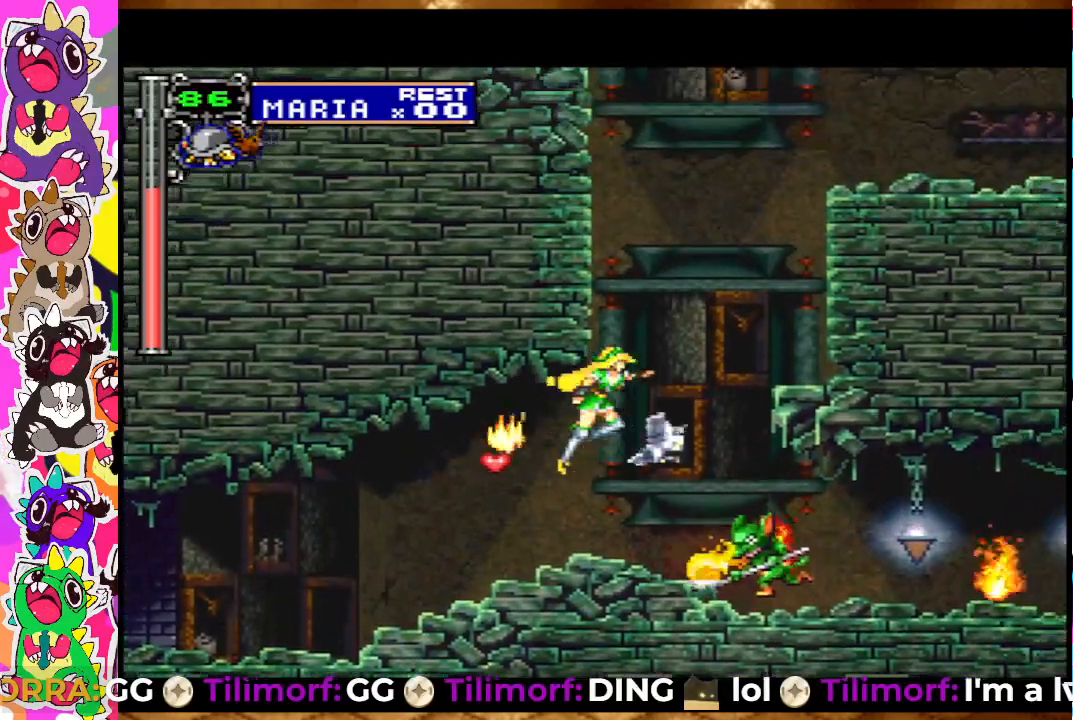
{"buttons": ["DPAD_LEFT"], "left_stick": "center", "right_stick": "center", "events": [[50, "DPAD_LEFT", "down"], [267, "DPAD_LEFT", "up"], [350, "DPAD_LEFT", "down"]]}
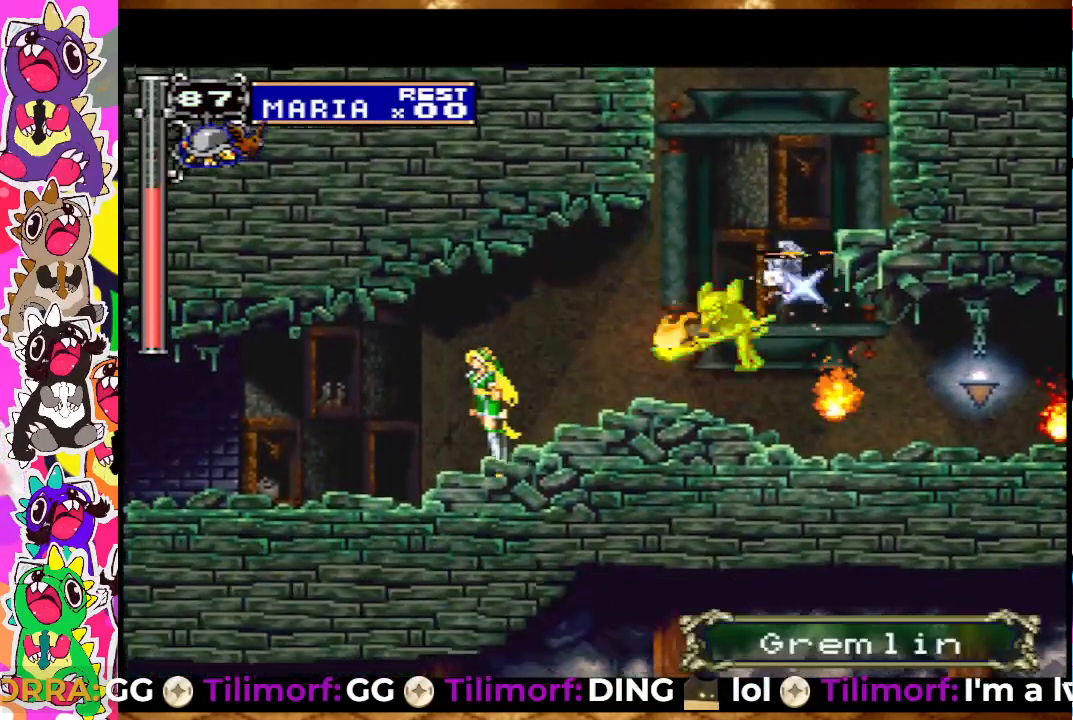
{"buttons": [], "left_stick": "center", "right_stick": "center", "events": [[317, "DPAD_LEFT", "up"]]}
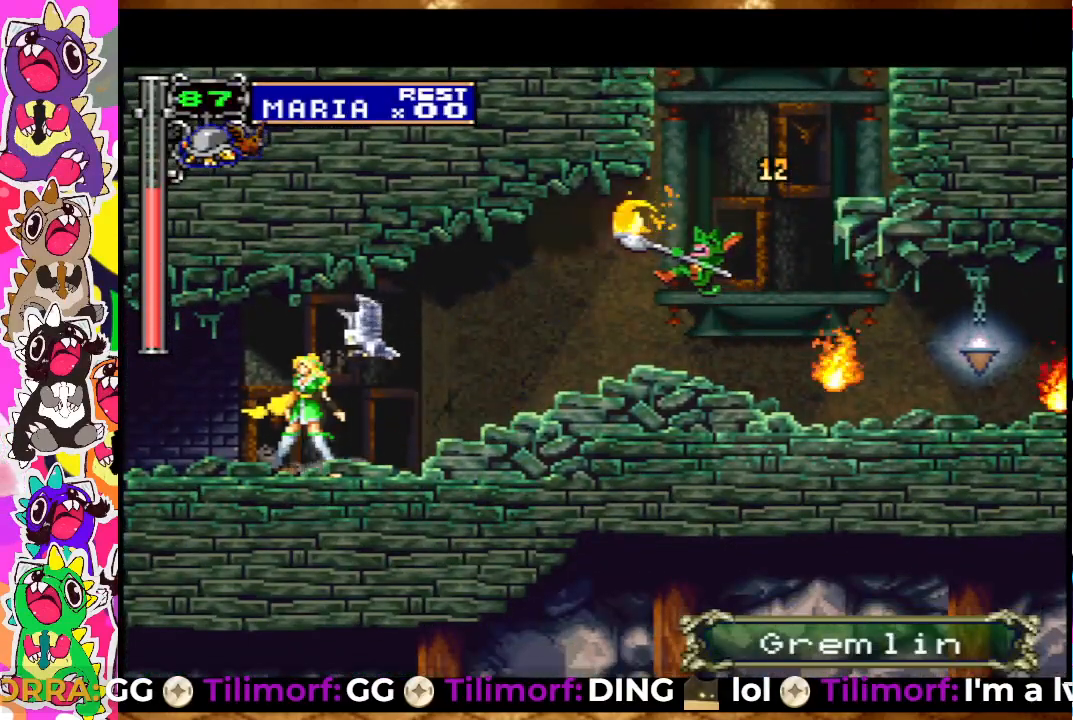
{"buttons": ["CROSS", "SQUARE"], "left_stick": "center", "right_stick": "center", "events": [[17, "DPAD_RIGHT", "down"], [83, "DPAD_RIGHT", "up"], [283, "CROSS", "down"], [400, "SQUARE", "down"]]}
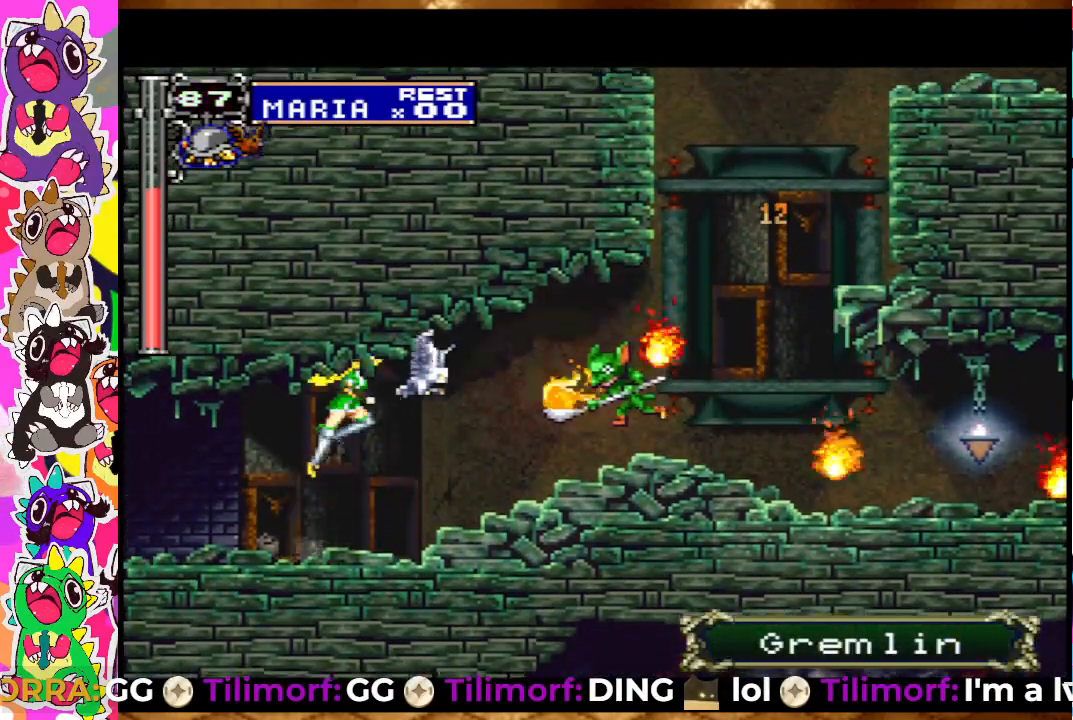
{"buttons": [], "left_stick": "center", "right_stick": "center", "events": [[17, "CROSS", "up"], [83, "SQUARE", "up"], [283, "SQUARE", "down"], [417, "SQUARE", "up"]]}
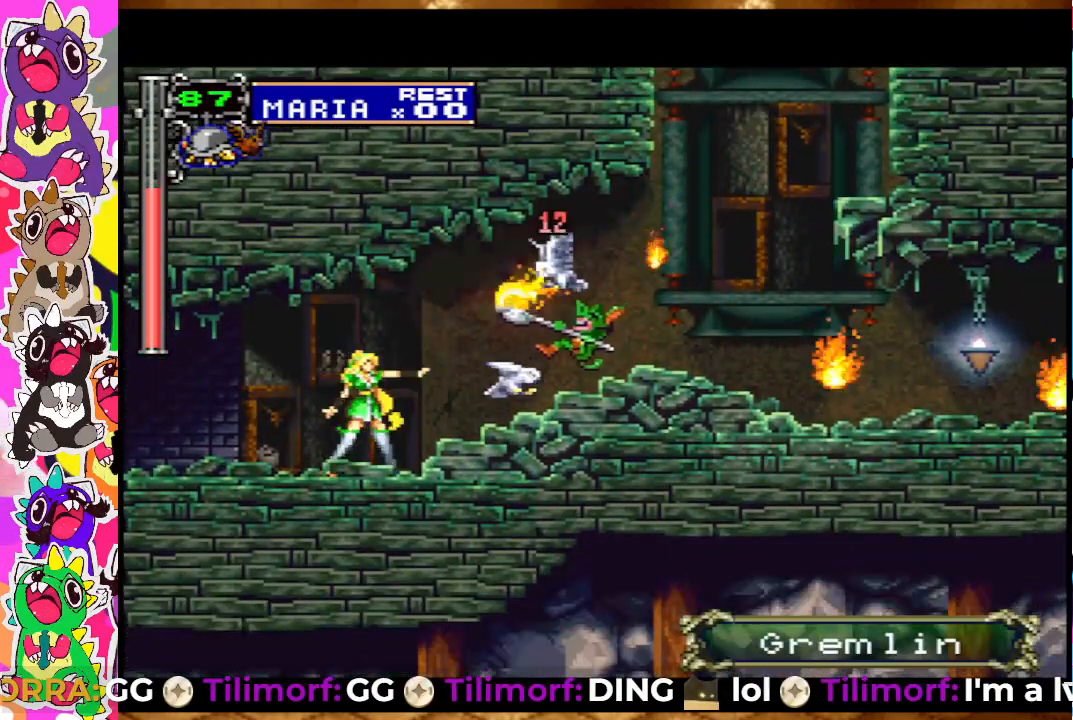
{"buttons": [], "left_stick": "center", "right_stick": "center", "events": [[250, "CROSS", "down"], [267, "SQUARE", "down"], [383, "CROSS", "up"], [467, "SQUARE", "up"]]}
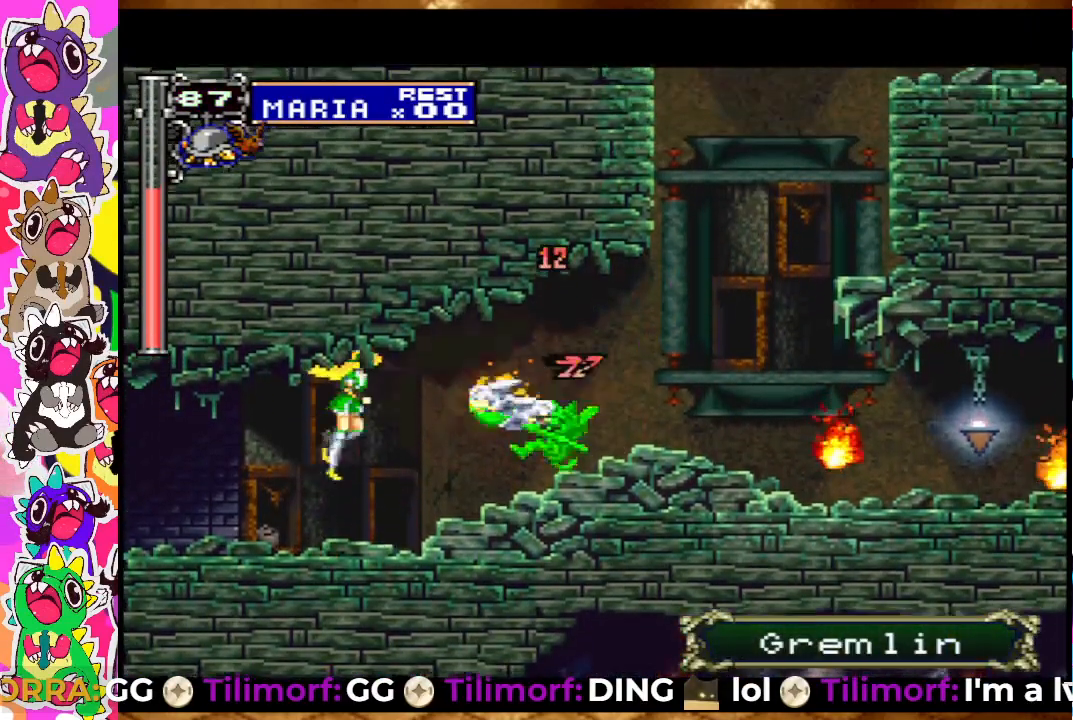
{"buttons": [], "left_stick": "center", "right_stick": "center", "events": [[300, "SQUARE", "down"], [467, "SQUARE", "up"]]}
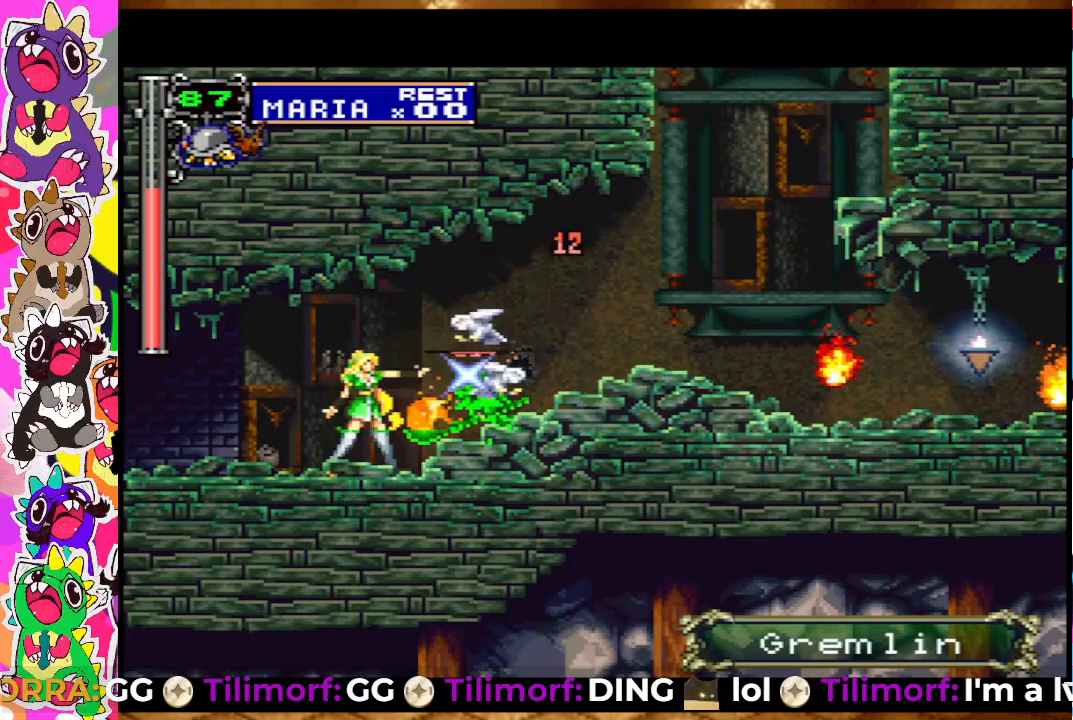
{"buttons": ["DPAD_RIGHT"], "left_stick": "center", "right_stick": "center", "events": [[133, "DPAD_LEFT", "down"], [417, "DPAD_LEFT", "up"], [483, "DPAD_RIGHT", "down"]]}
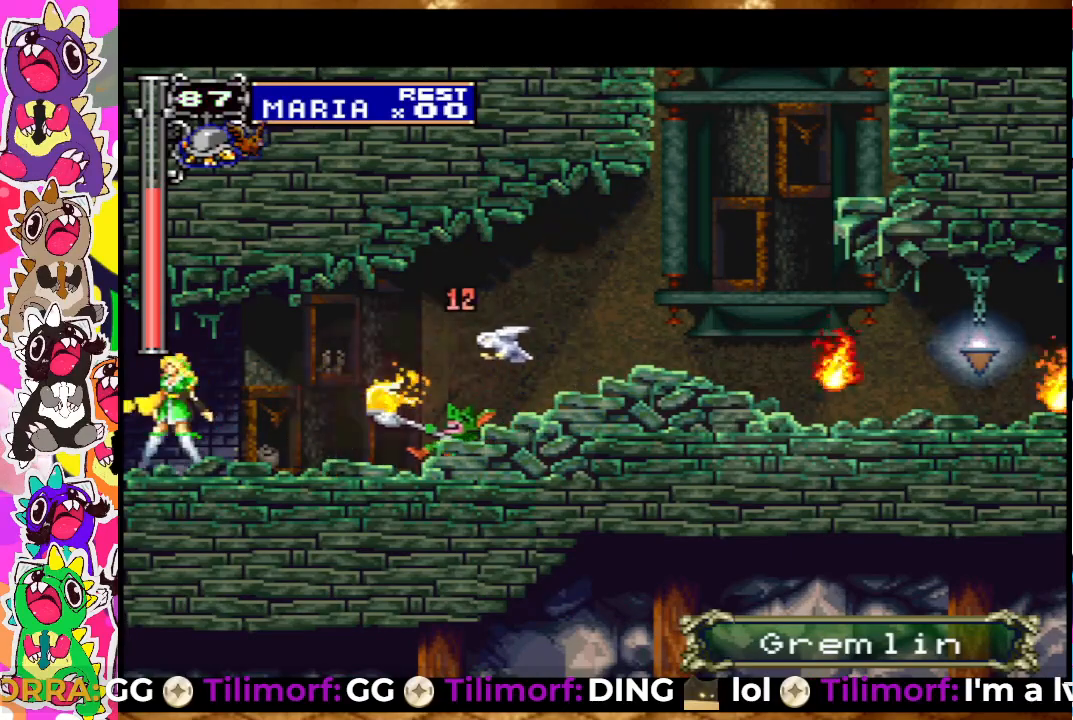
{"buttons": ["SQUARE", "DPAD_DOWN"], "left_stick": "center", "right_stick": "center", "events": [[83, "SQUARE", "down"], [117, "DPAD_RIGHT", "up"], [200, "SQUARE", "up"], [317, "DPAD_DOWN", "down"], [500, "SQUARE", "down"]]}
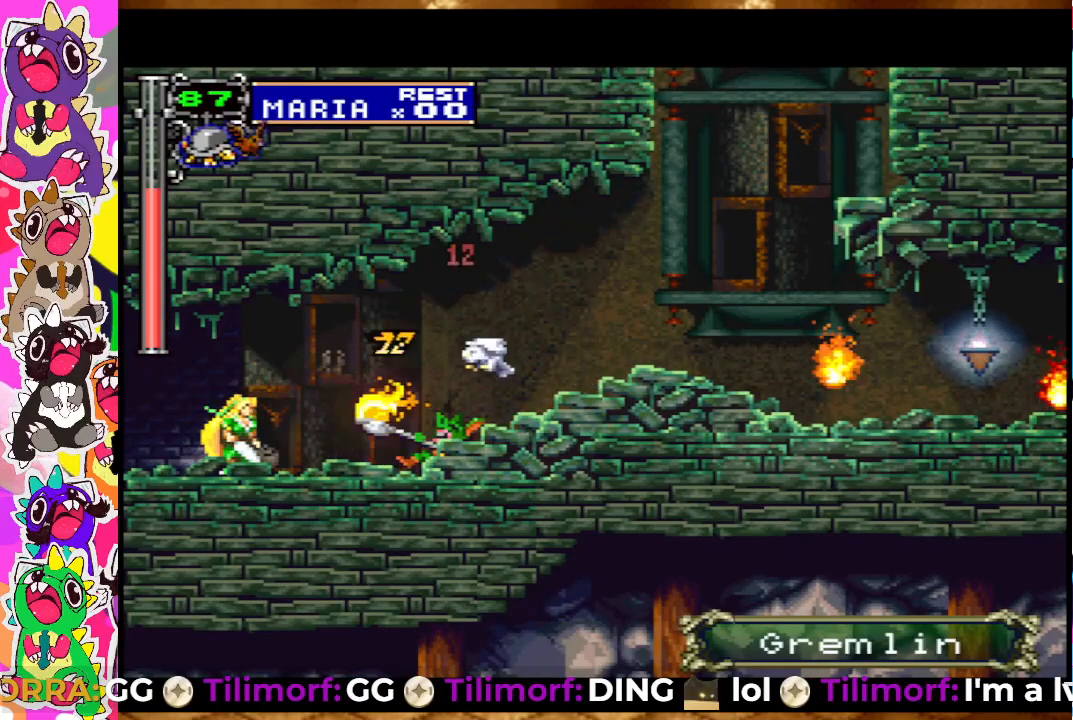
{"buttons": ["SQUARE", "DPAD_DOWN"], "left_stick": "center", "right_stick": "center", "events": [[133, "SQUARE", "up"], [417, "SQUARE", "down"]]}
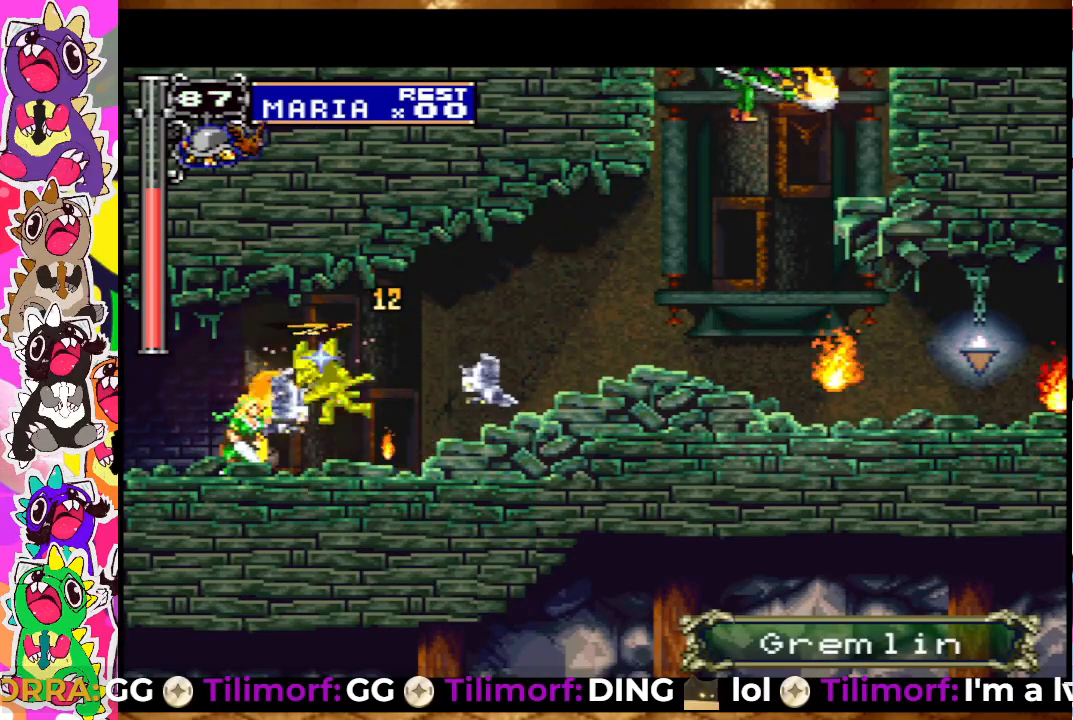
{"buttons": ["SQUARE", "DPAD_DOWN"], "left_stick": "center", "right_stick": "center", "events": [[50, "SQUARE", "up"], [433, "SQUARE", "down"]]}
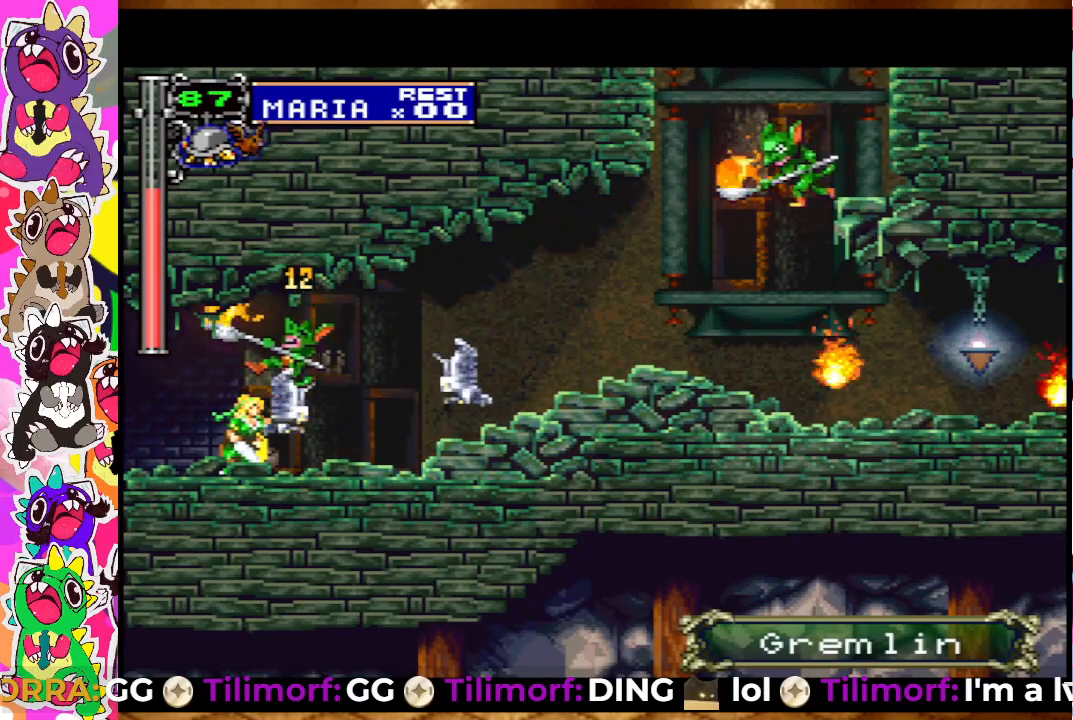
{"buttons": ["DPAD_DOWN"], "left_stick": "center", "right_stick": "center", "events": [[50, "SQUARE", "up"], [283, "CROSS", "down"], [383, "CROSS", "up"]]}
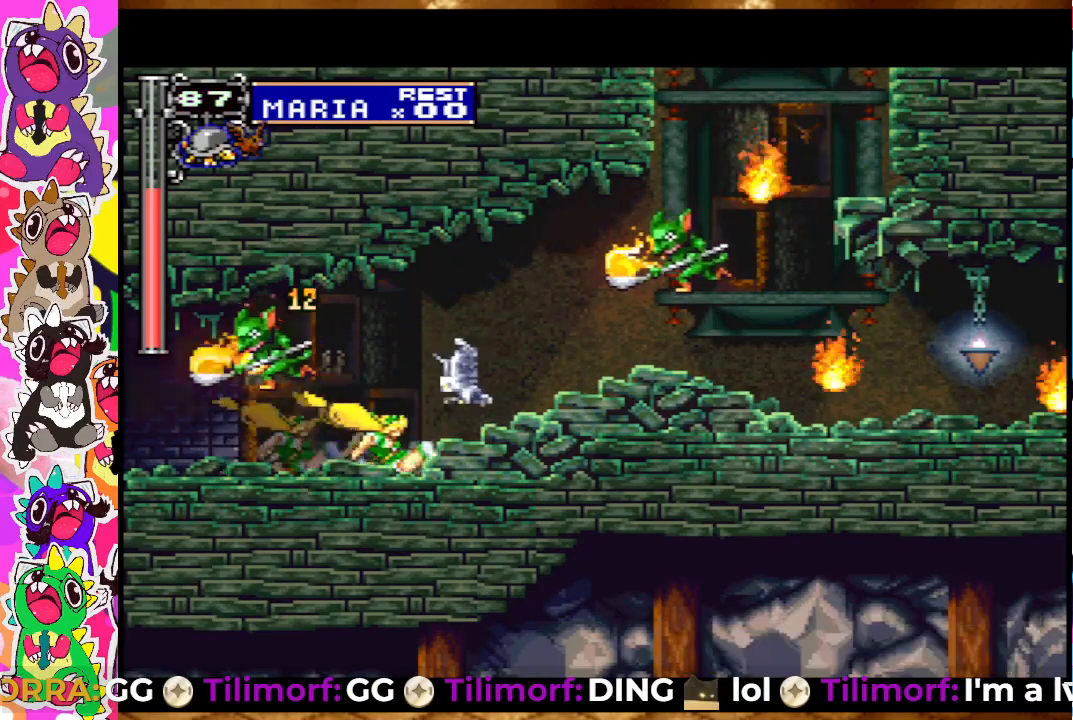
{"buttons": ["DPAD_DOWN"], "left_stick": "center", "right_stick": "center", "events": []}